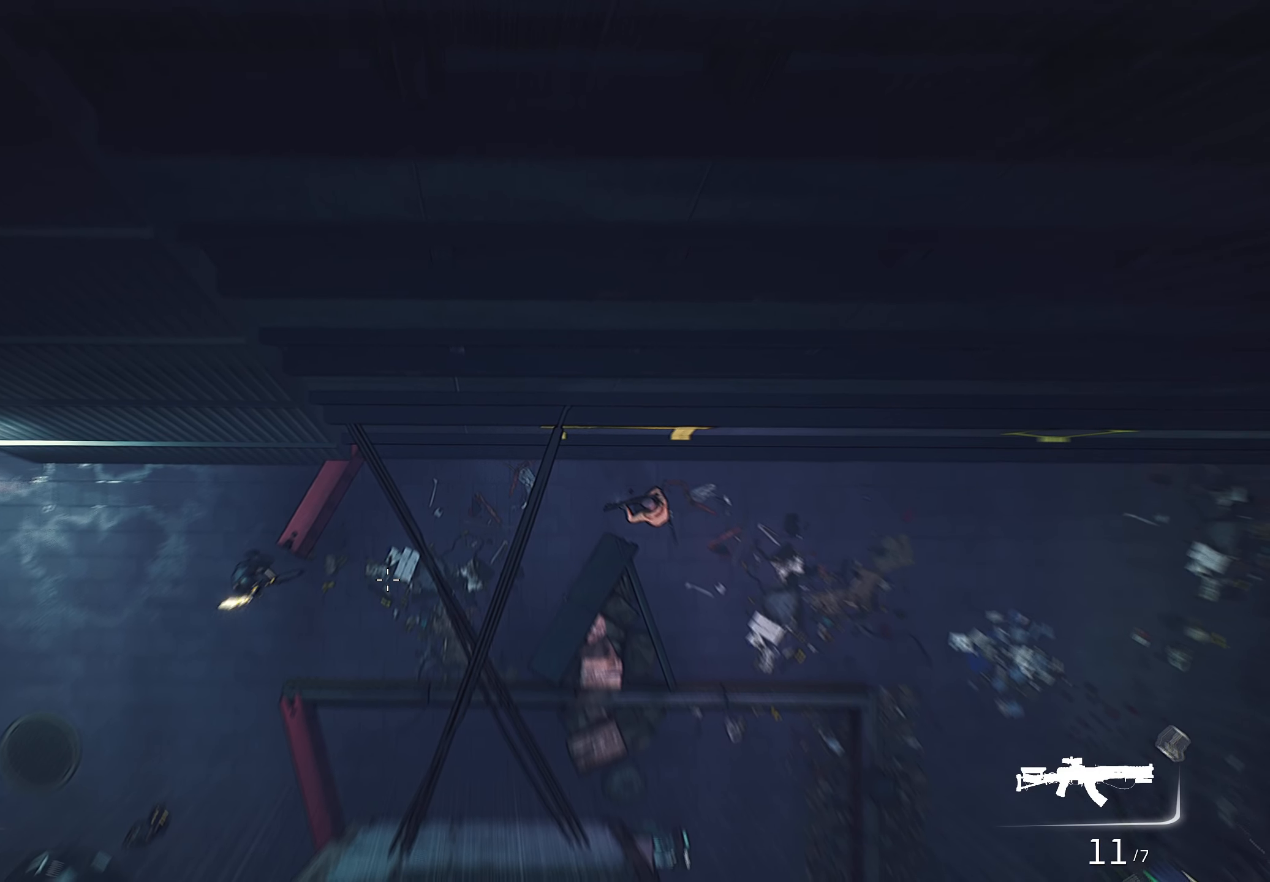
Gameplay with keyboard and mouse; each line is a JSON object with the keys and mouse buttons held at the frame after it. "events" lists presses ("down") and releases ("up") of "1", "2", "3", "4", "5", "a", "alt", "c", "caps_lock", "ctrl", "d", "e", "f", "g", "q", "r", "s", "shift", "space", "t", "tab", "v", "w", "x", "z", "mouse_left", "mouse_wheel" and "mouse_right" between this image and that frame as [ms after this image, input, new state], when the widget could be followed in between. "mouse_left", "mouse_wheel", "mouse_right" = the "left", "wheel", "right" buttons of the "mouse" list. No other keys are recorded. "wheel" means that the mouse wheel is clicked or scrolled. "mouse_move" is the direction in which the mouse moves at that frame (one of eight, or "still"), when it could be read.
{"keys": ["shift"], "mouse": ["right"], "mouse_move": "still", "events": [[67, "mouse_left", "up"], [167, "mouse_left", "down"], [234, "s", "up"], [484, "mouse_left", "up"]]}
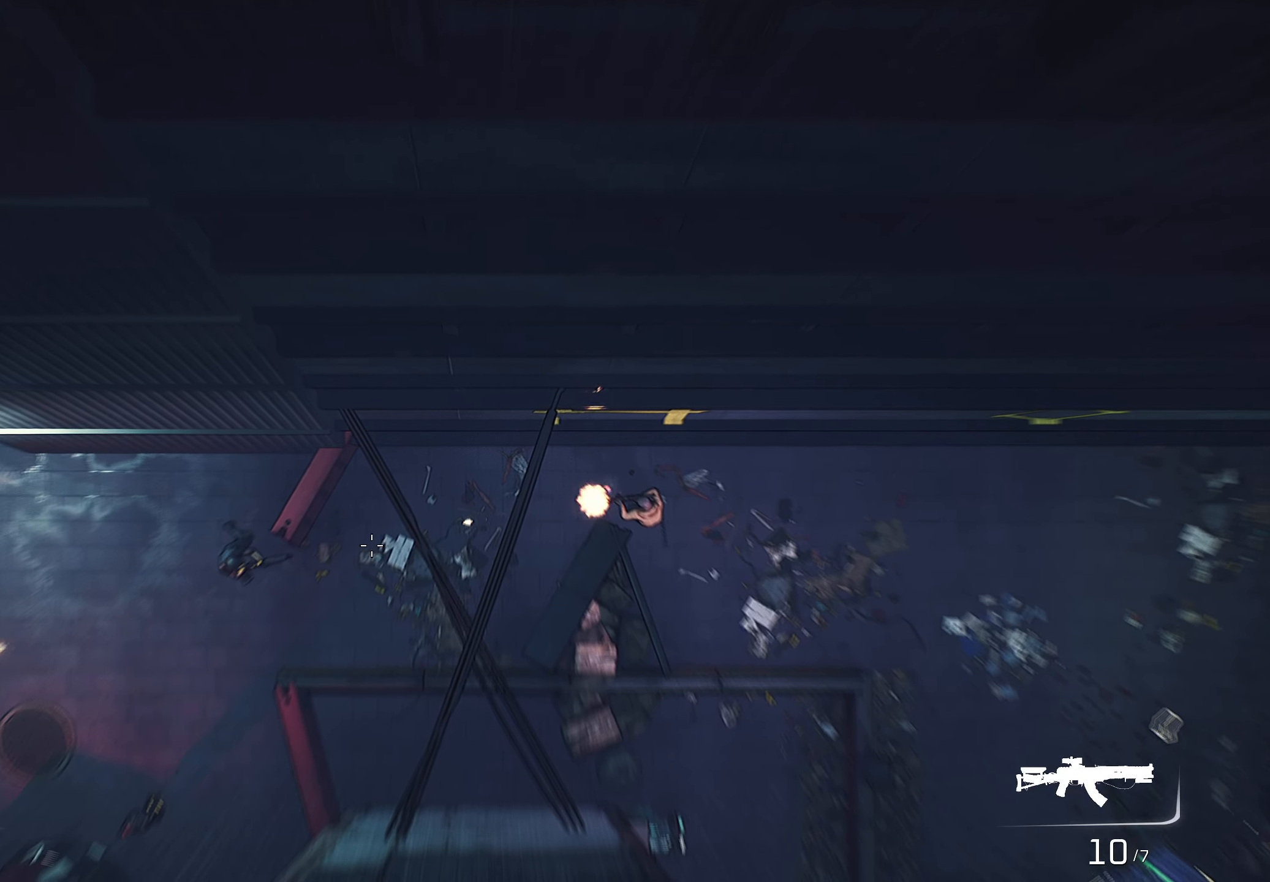
{"keys": ["s", "shift"], "mouse": ["right"], "mouse_move": "still", "events": [[67, "s", "down"]]}
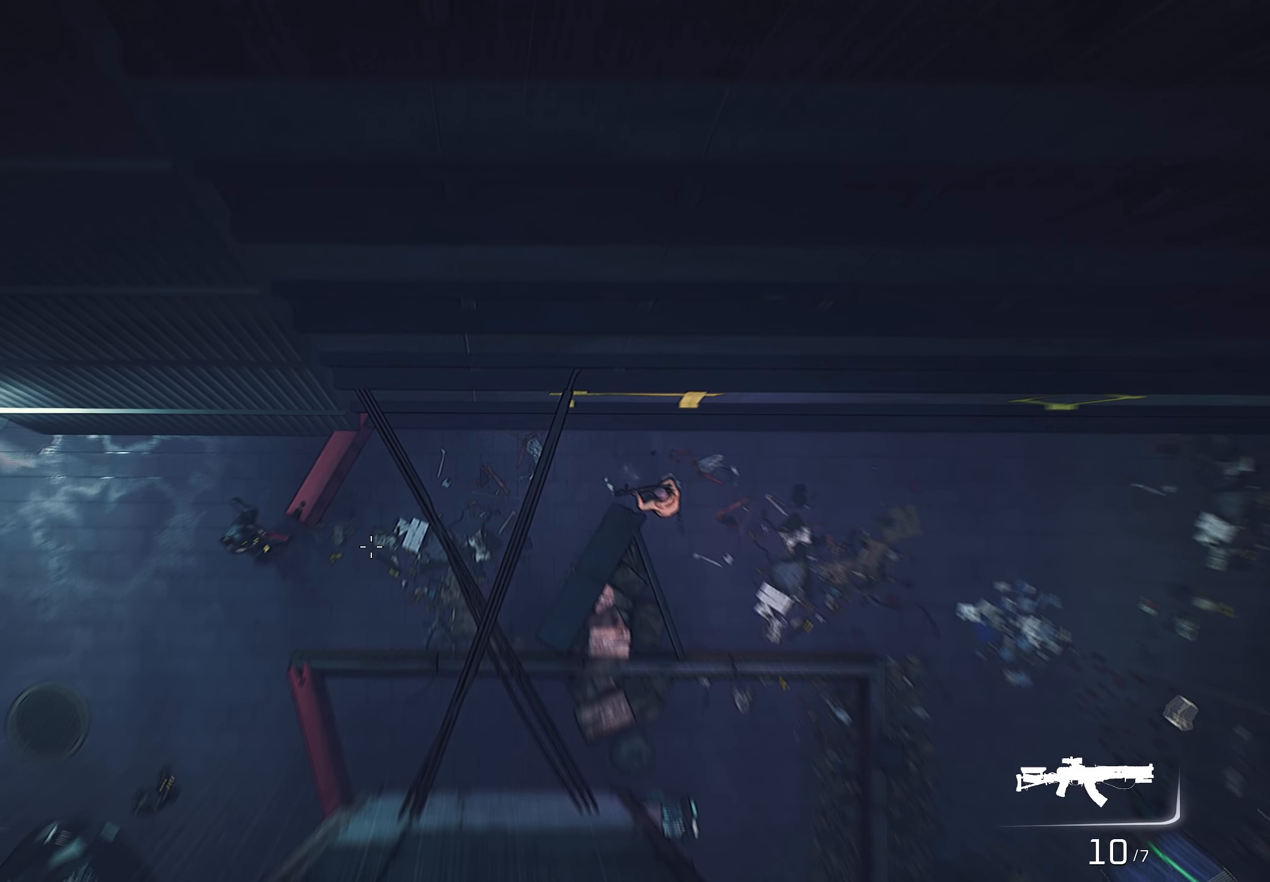
{"keys": ["s", "shift"], "mouse": ["right"], "mouse_move": "still", "events": [[184, "d", "down"], [484, "d", "up"]]}
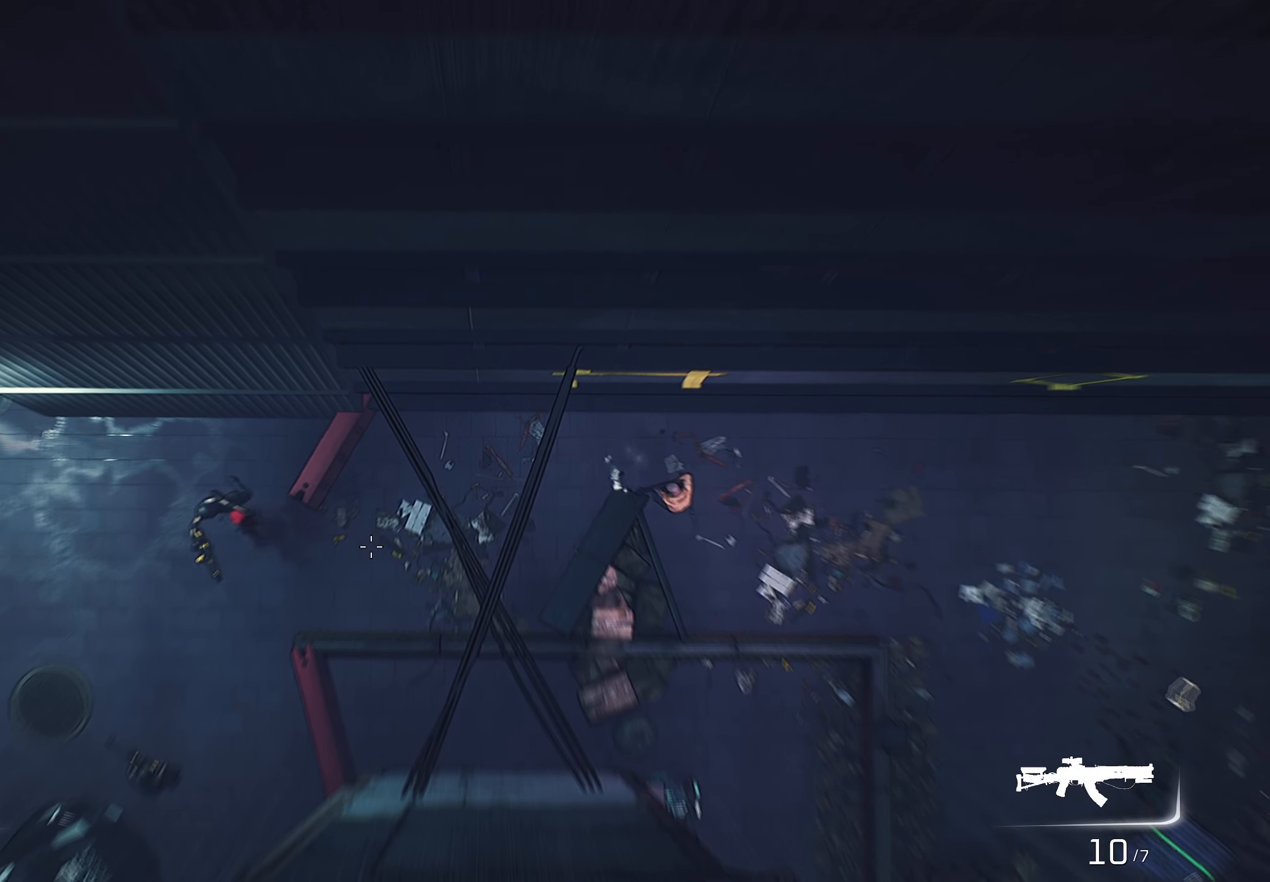
{"keys": ["s", "shift"], "mouse": ["right"], "mouse_move": "still", "events": []}
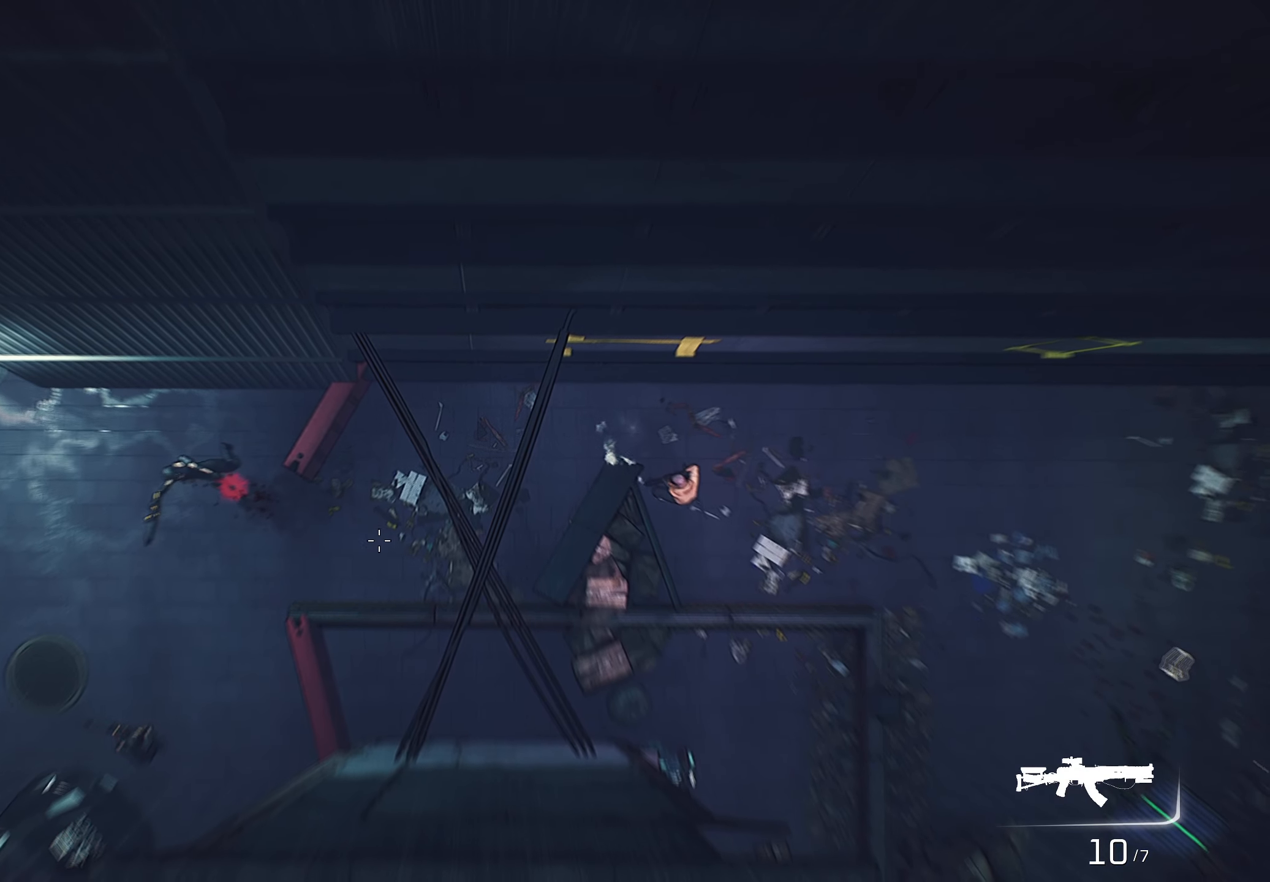
{"keys": [], "mouse": ["right"], "mouse_move": "still", "events": [[100, "shift", "up"], [500, "s", "up"]]}
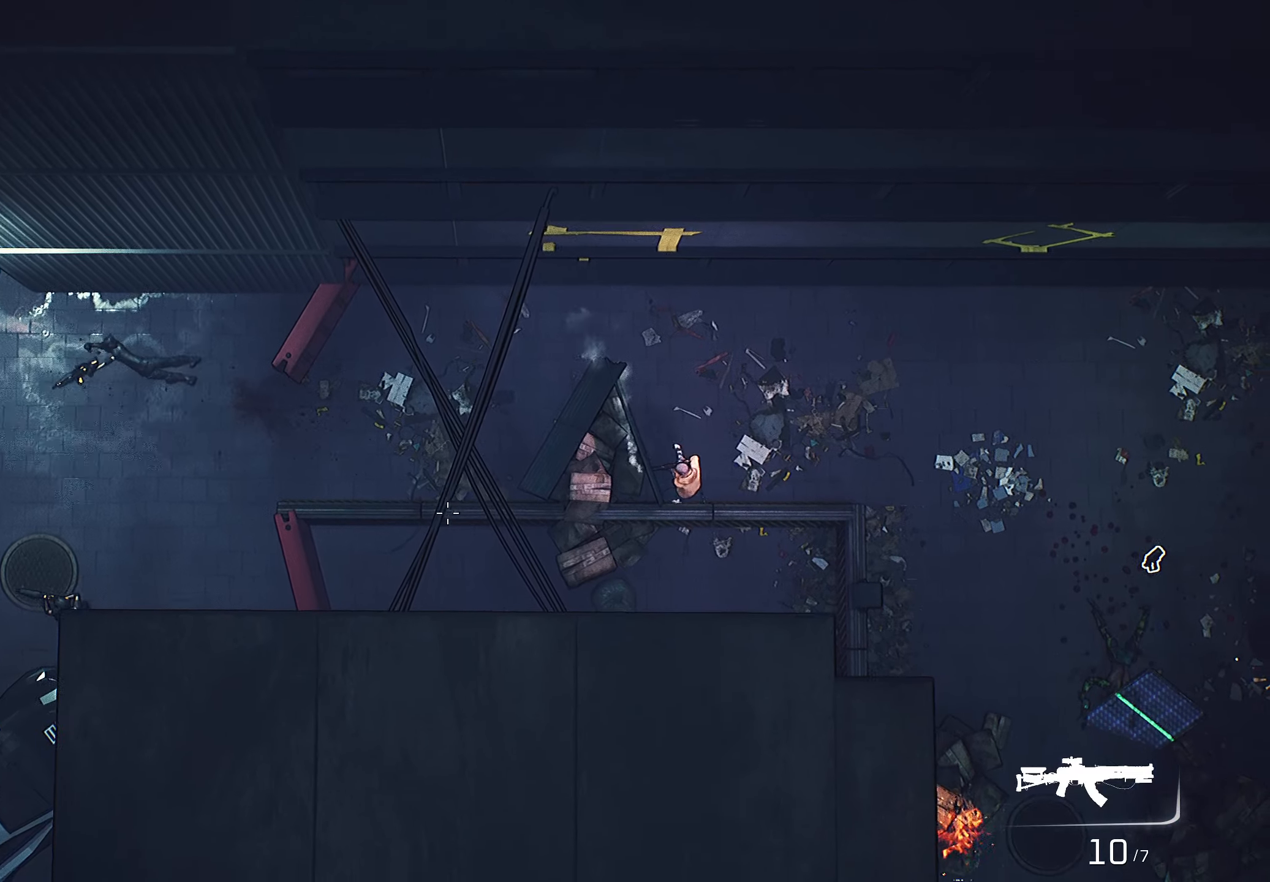
{"keys": [], "mouse": ["right"], "mouse_move": "still", "events": []}
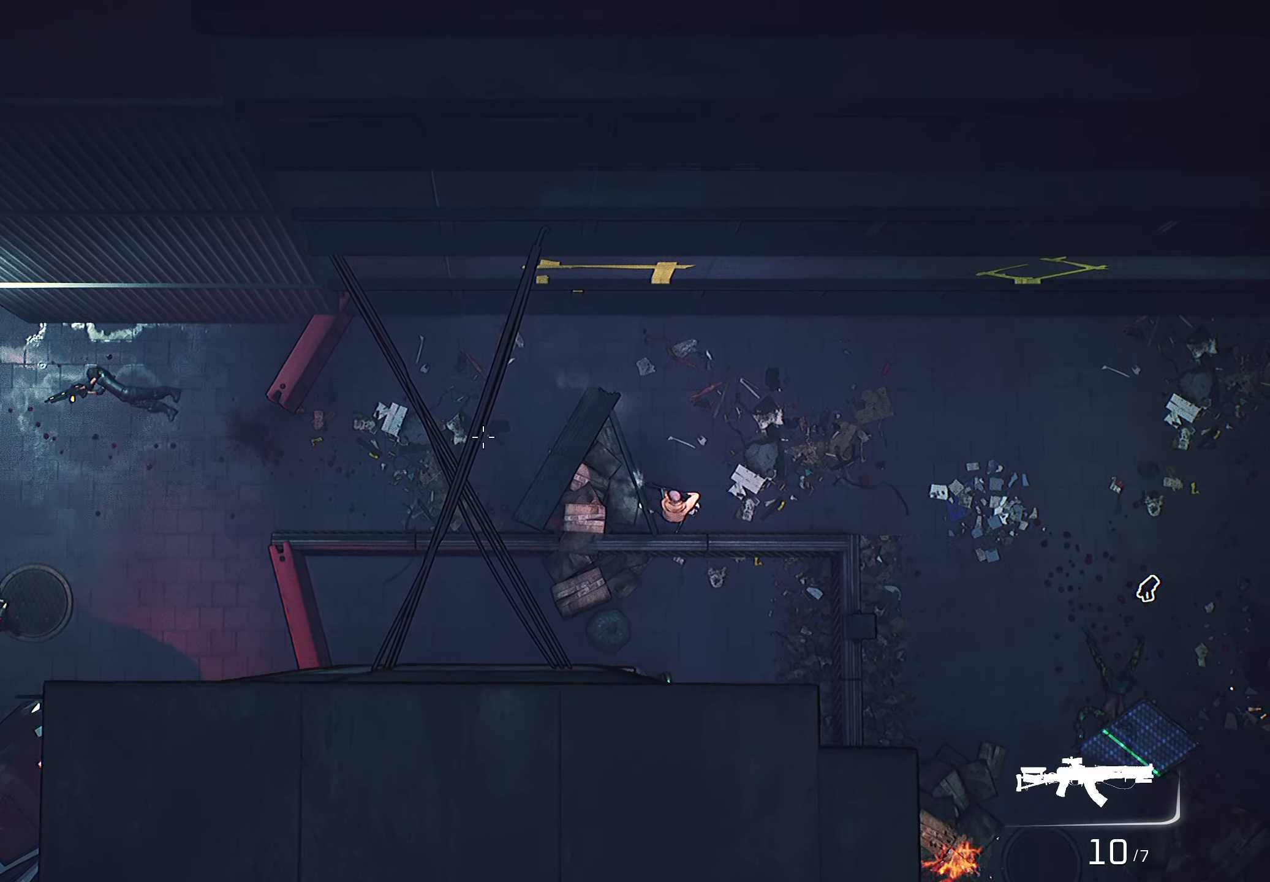
{"keys": [], "mouse": ["right"], "mouse_move": "still", "events": []}
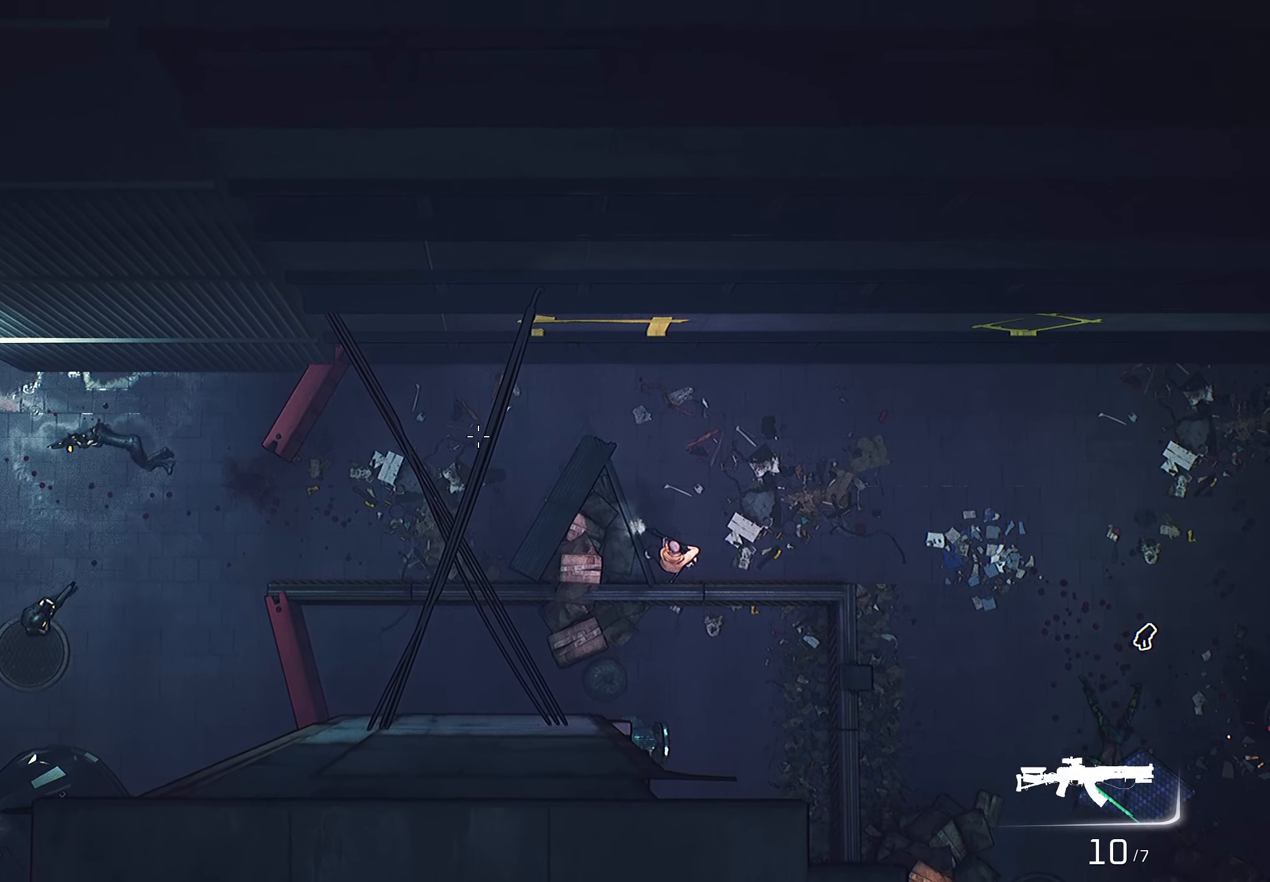
{"keys": [], "mouse": ["right"], "mouse_move": "still", "events": []}
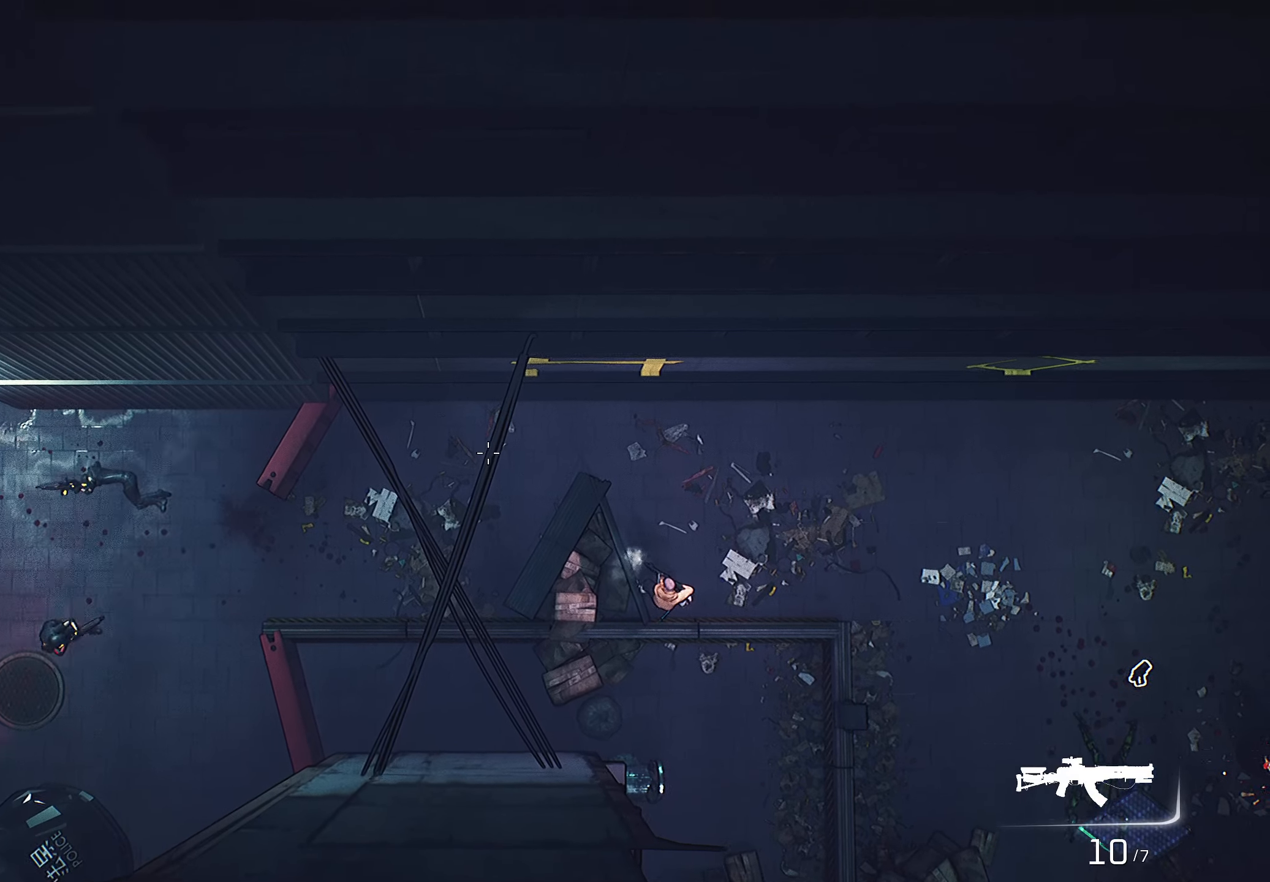
{"keys": [], "mouse": ["right"], "mouse_move": "still", "events": []}
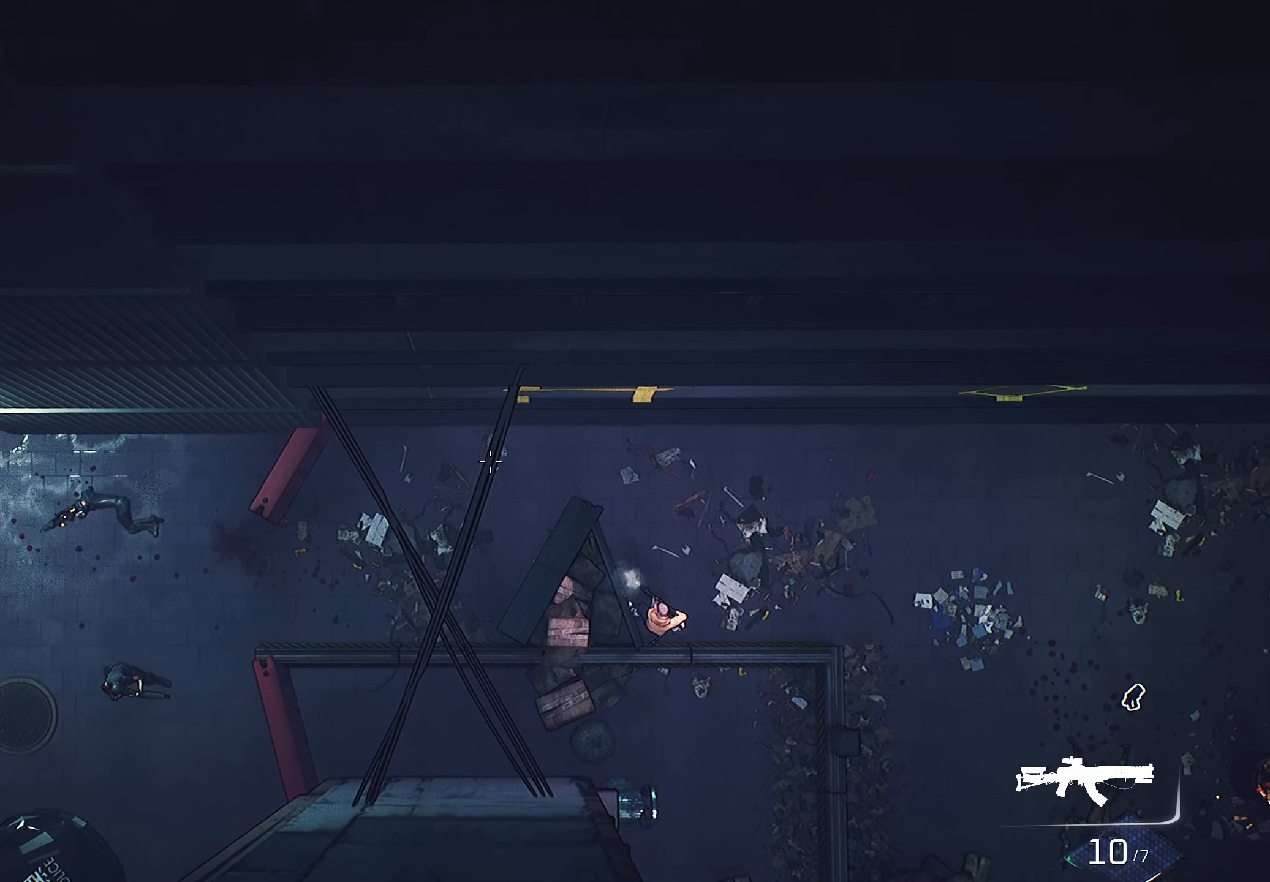
{"keys": [], "mouse": ["right"], "mouse_move": "down", "events": []}
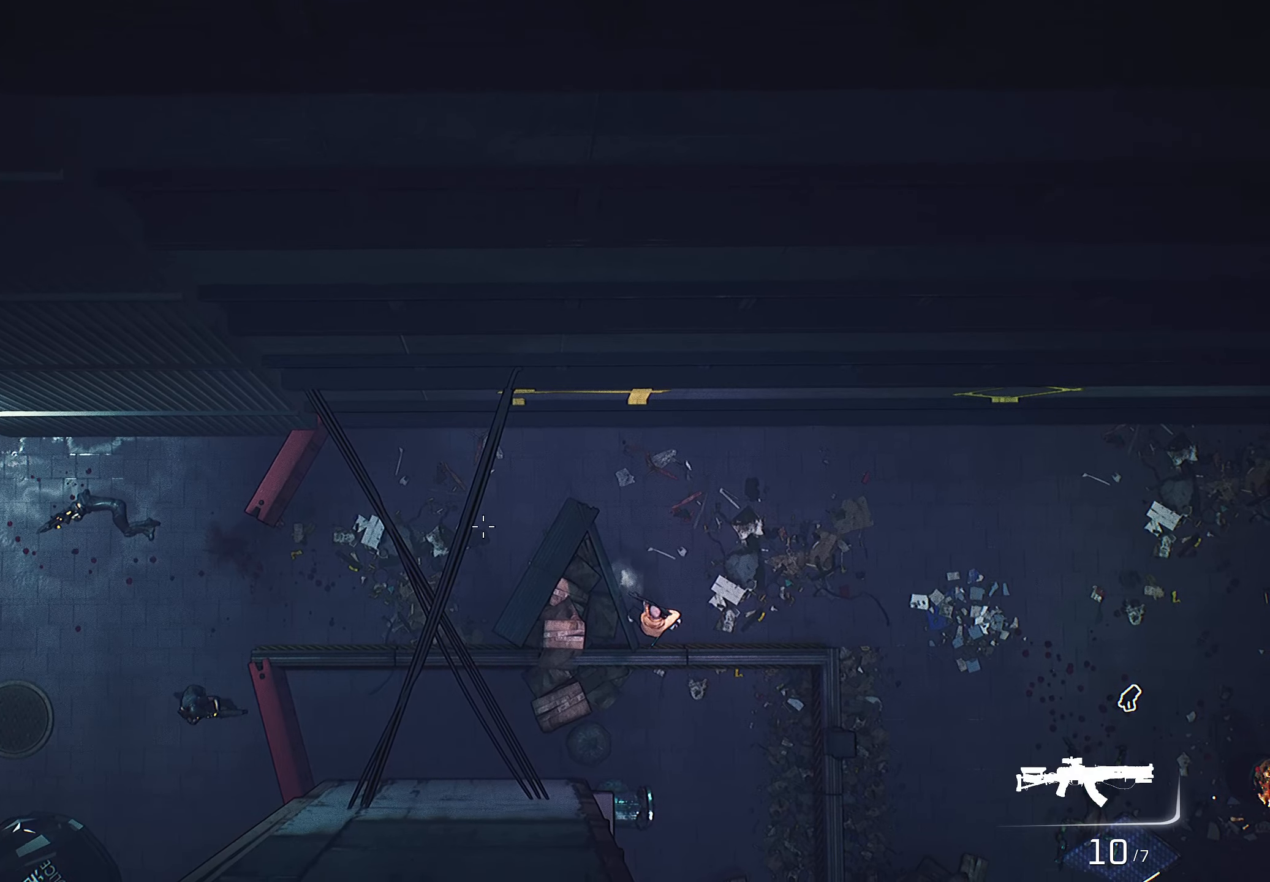
{"keys": [], "mouse": ["right"], "mouse_move": "still", "events": []}
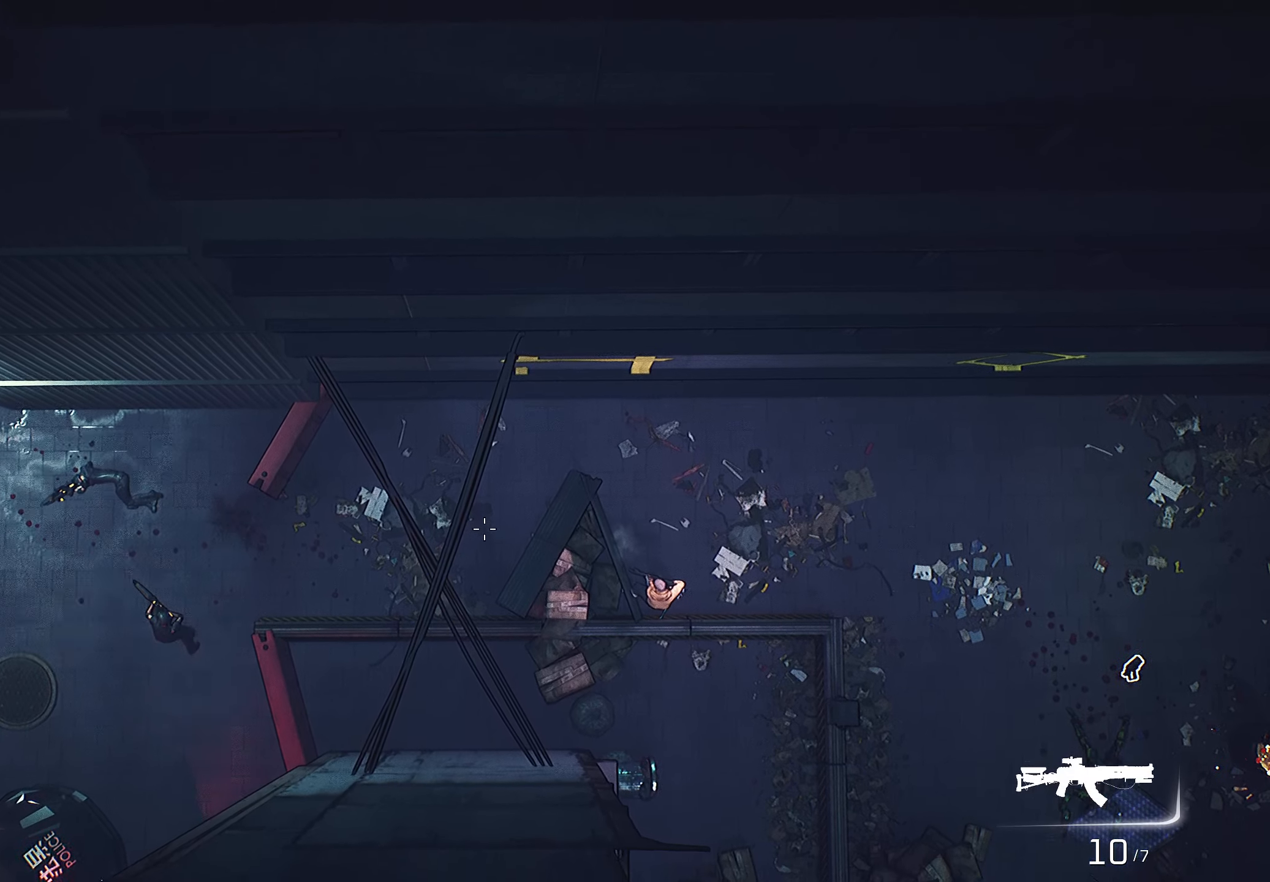
{"keys": ["w"], "mouse": ["right"], "mouse_move": "up", "events": [[467, "w", "down"]]}
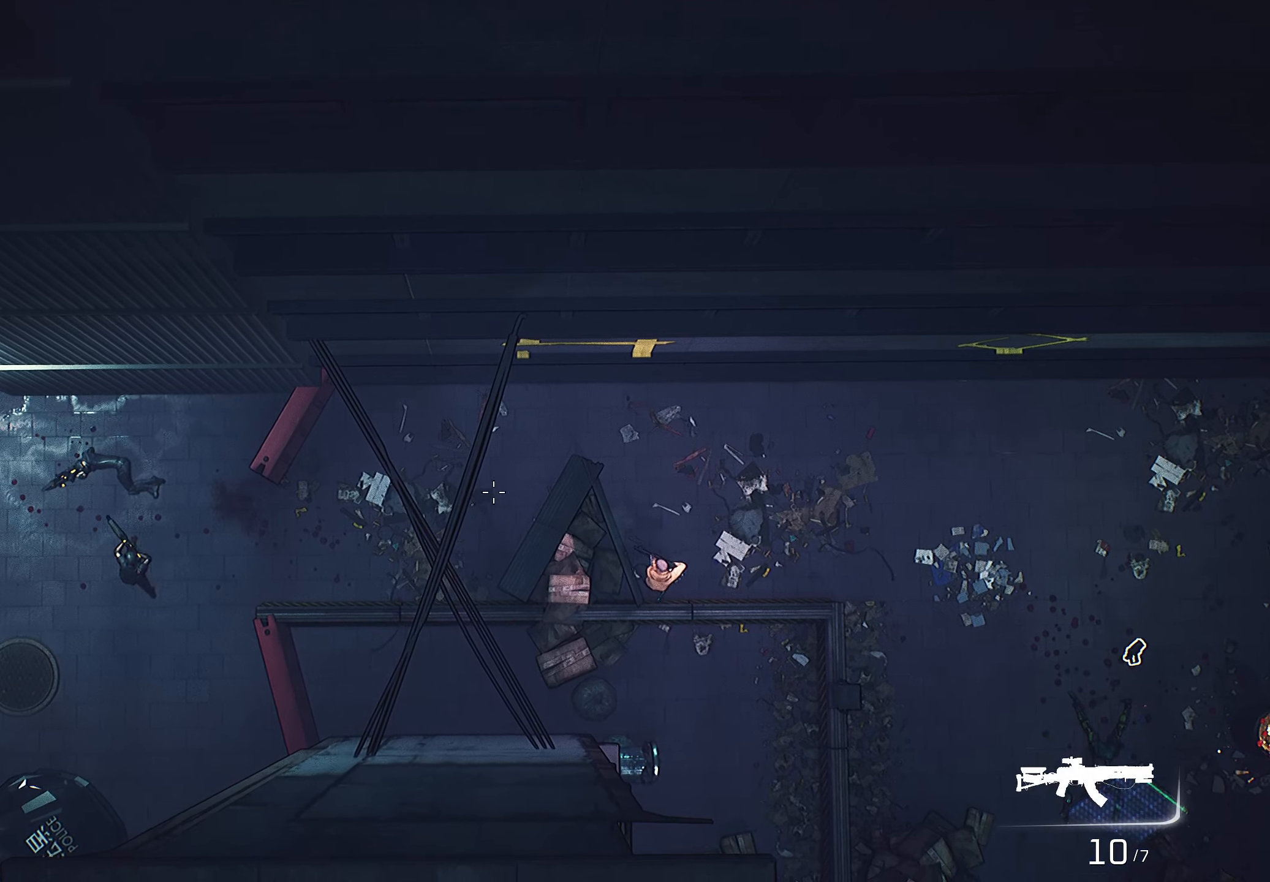
{"keys": ["w"], "mouse": ["right"], "mouse_move": "down-left", "events": []}
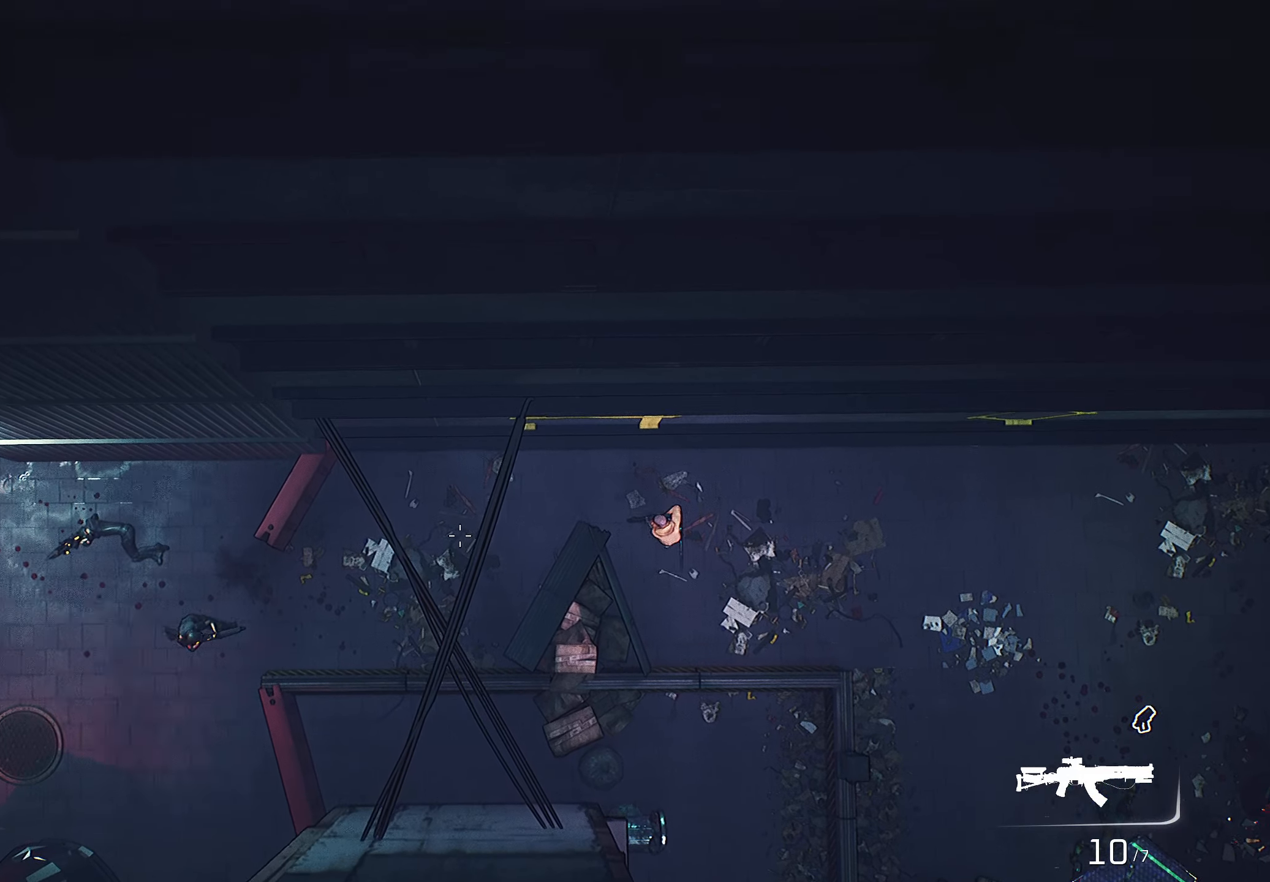
{"keys": ["d", "s"], "mouse": ["left", "right"], "mouse_move": "still", "events": [[200, "mouse_left", "down"], [200, "w", "up"], [334, "s", "down"], [384, "d", "down"]]}
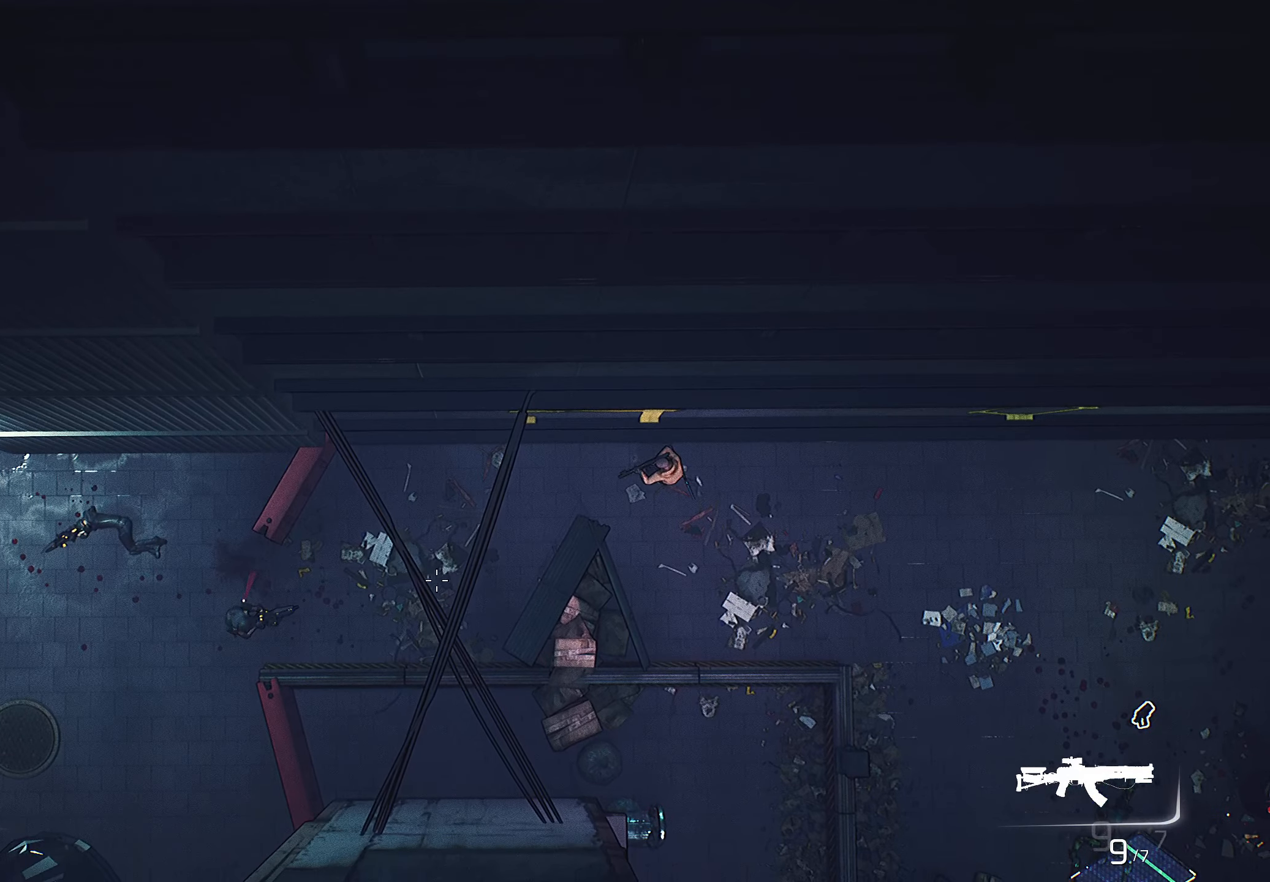
{"keys": ["s"], "mouse": ["right"], "mouse_move": "still", "events": [[17, "mouse_left", "up"], [317, "d", "up"]]}
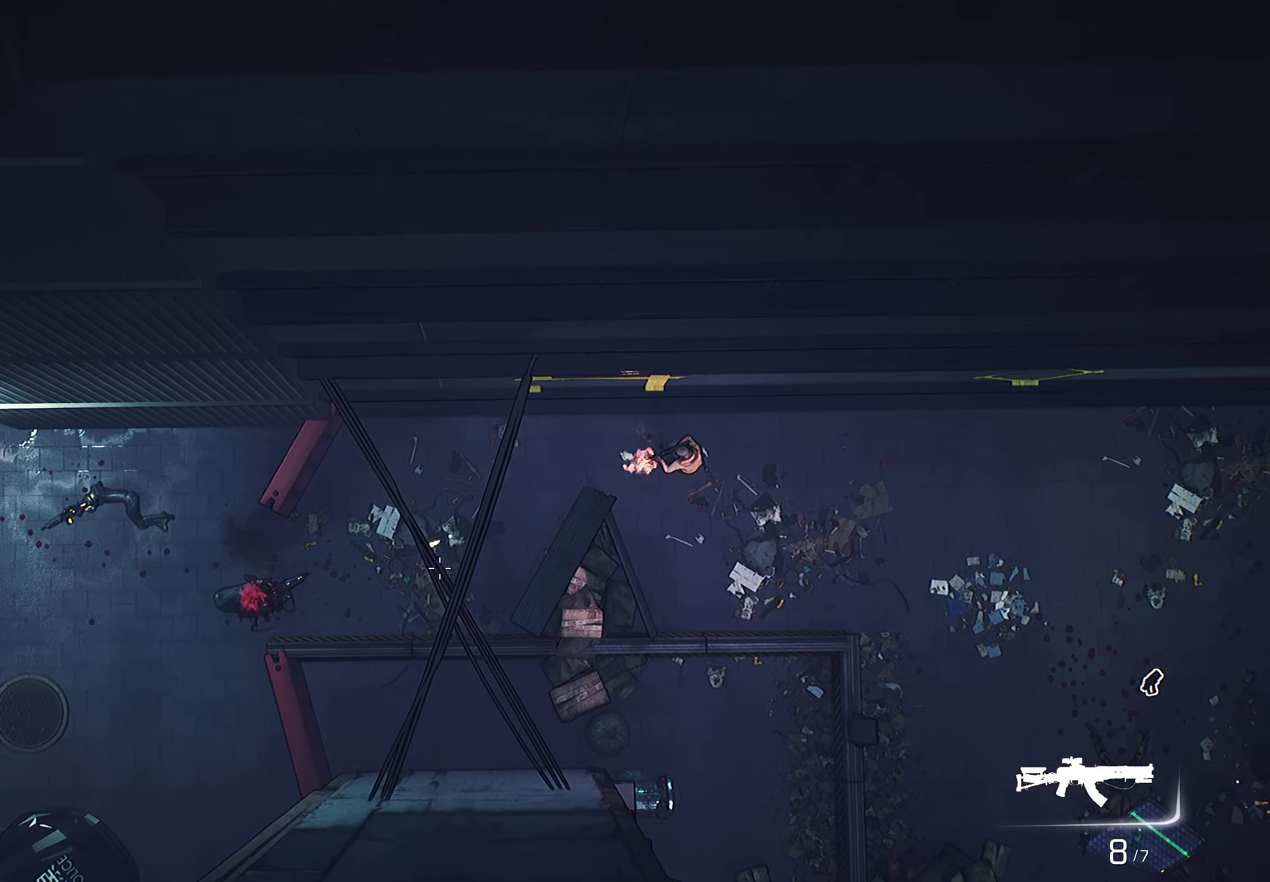
{"keys": [], "mouse": [], "mouse_move": "still", "events": [[334, "mouse_right", "up"], [467, "s", "up"]]}
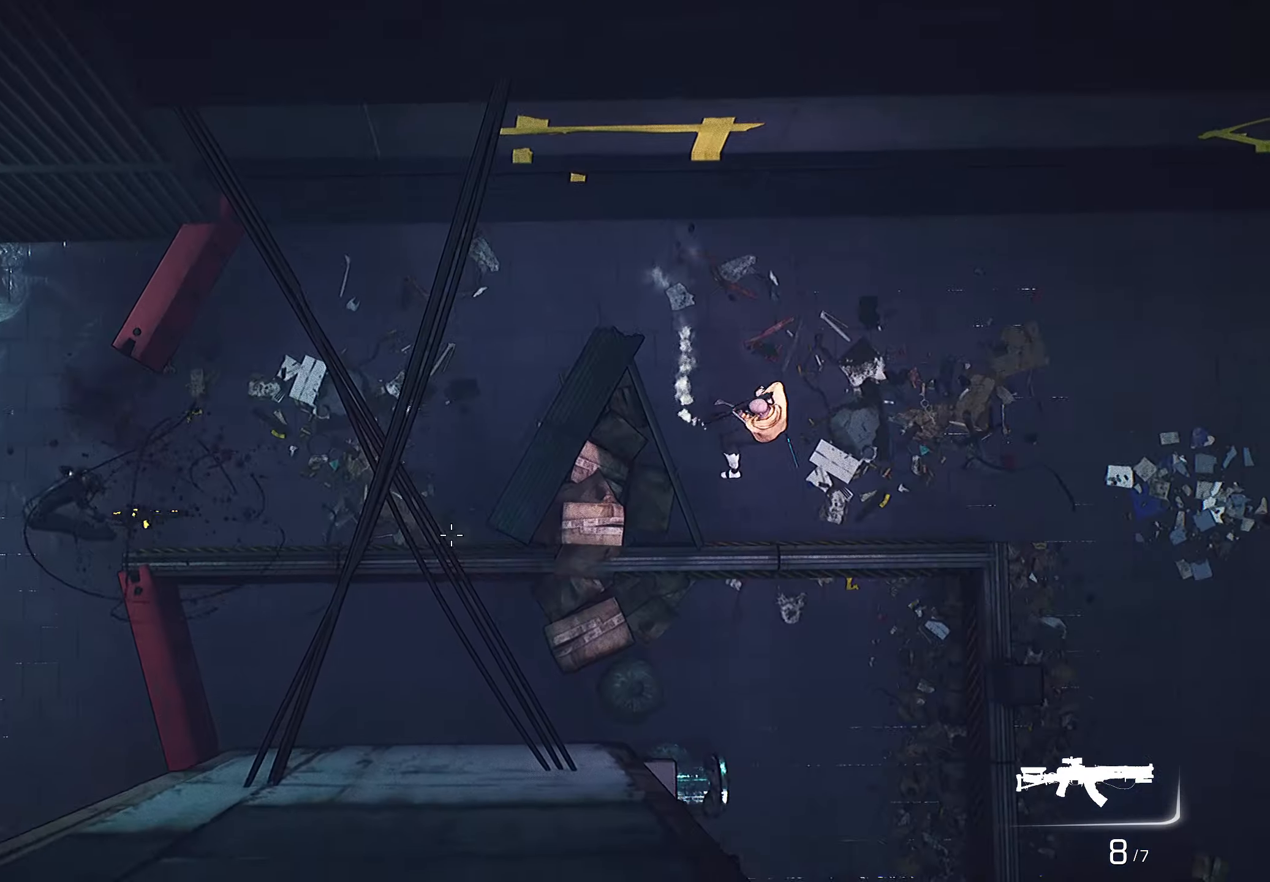
{"keys": [], "mouse": ["right"], "mouse_move": "still", "events": [[467, "mouse_right", "down"]]}
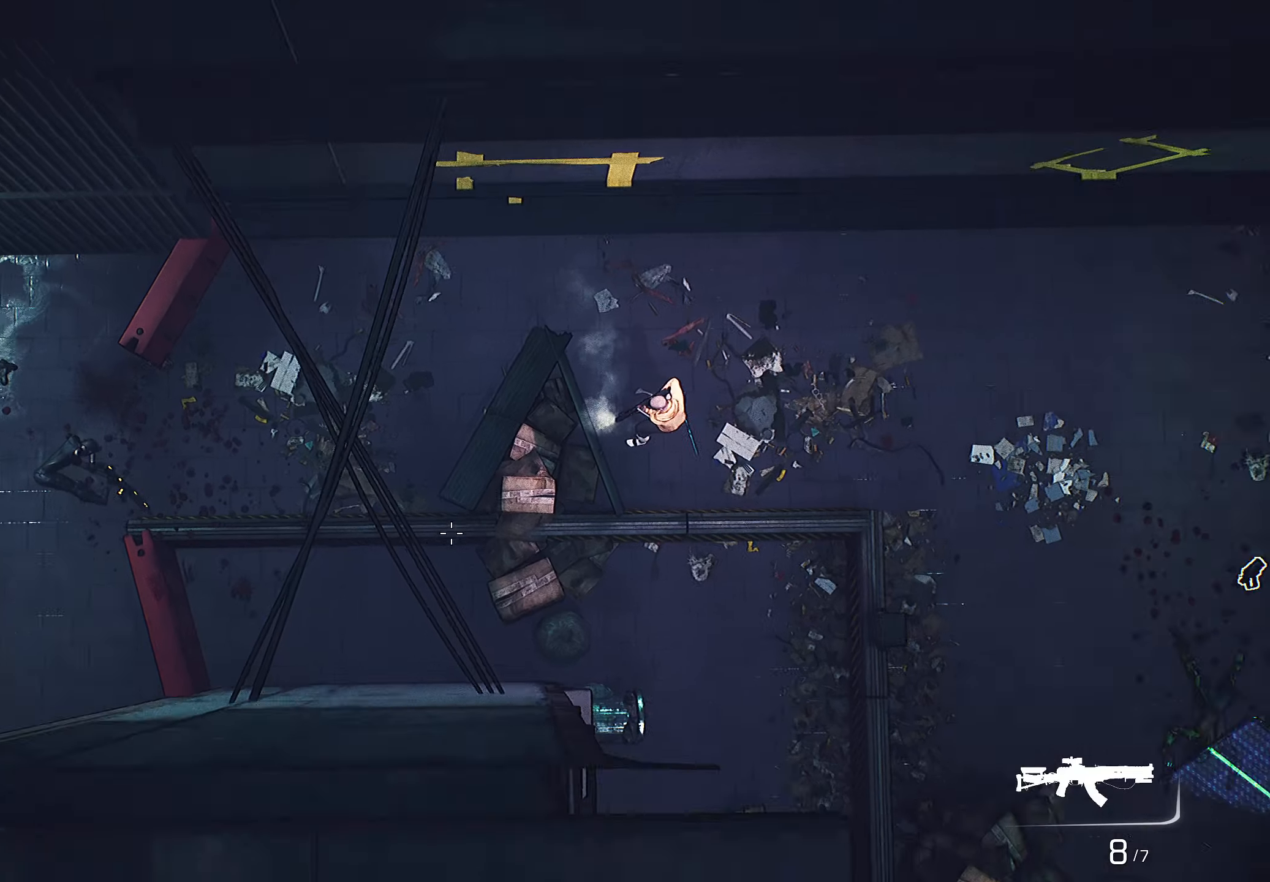
{"keys": ["r"], "mouse": ["right"], "mouse_move": "still", "events": [[467, "r", "down"]]}
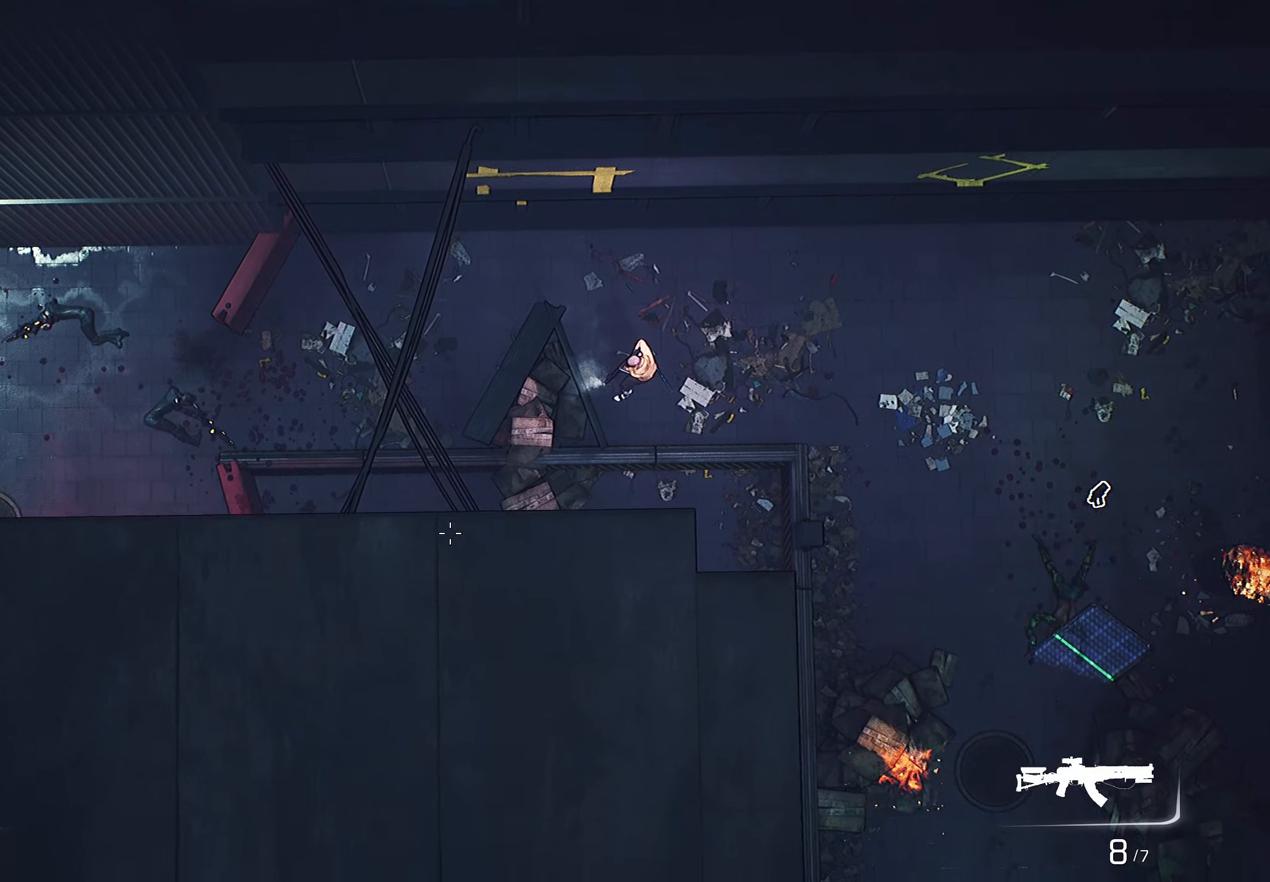
{"keys": [], "mouse": ["right"], "mouse_move": "still", "events": [[117, "r", "up"]]}
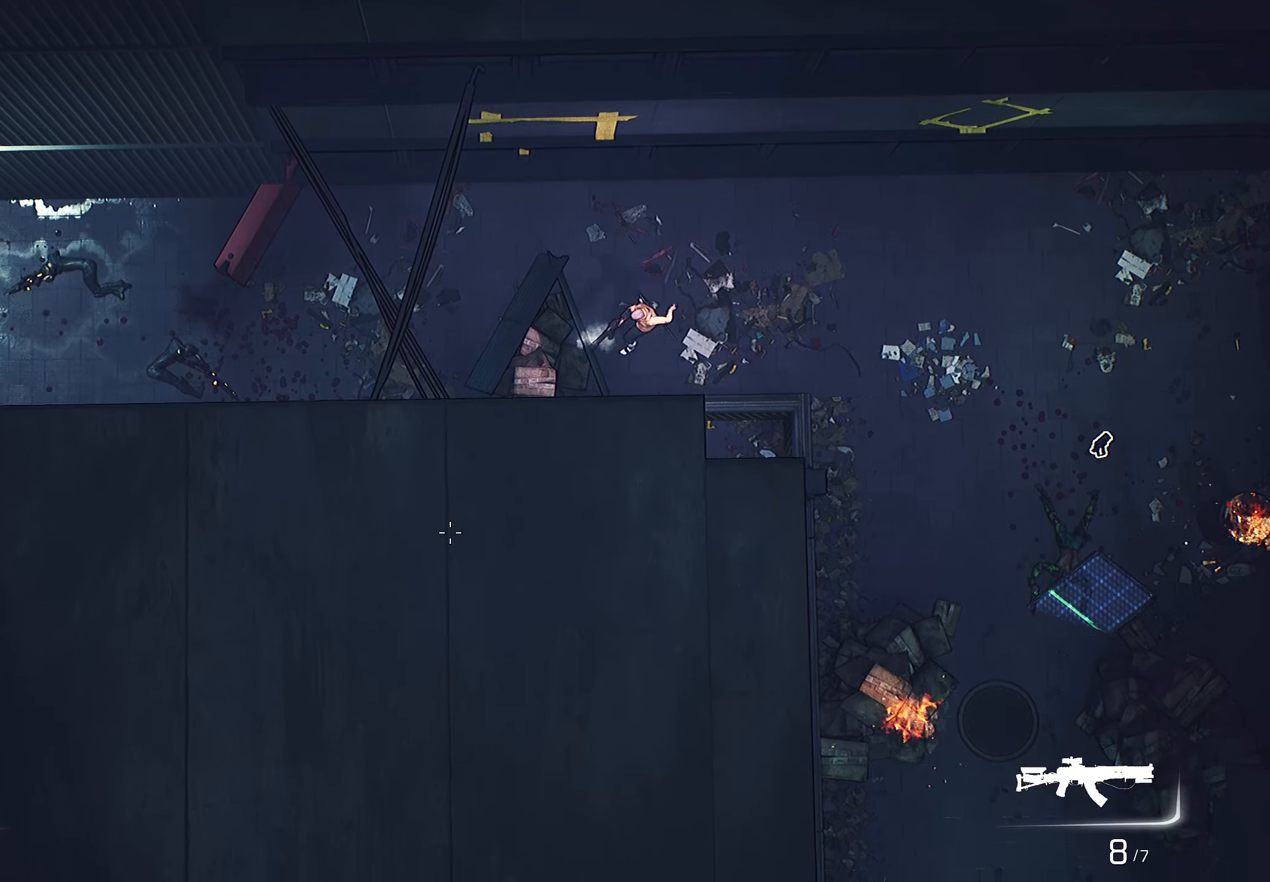
{"keys": [], "mouse": ["right"], "mouse_move": "up-right", "events": []}
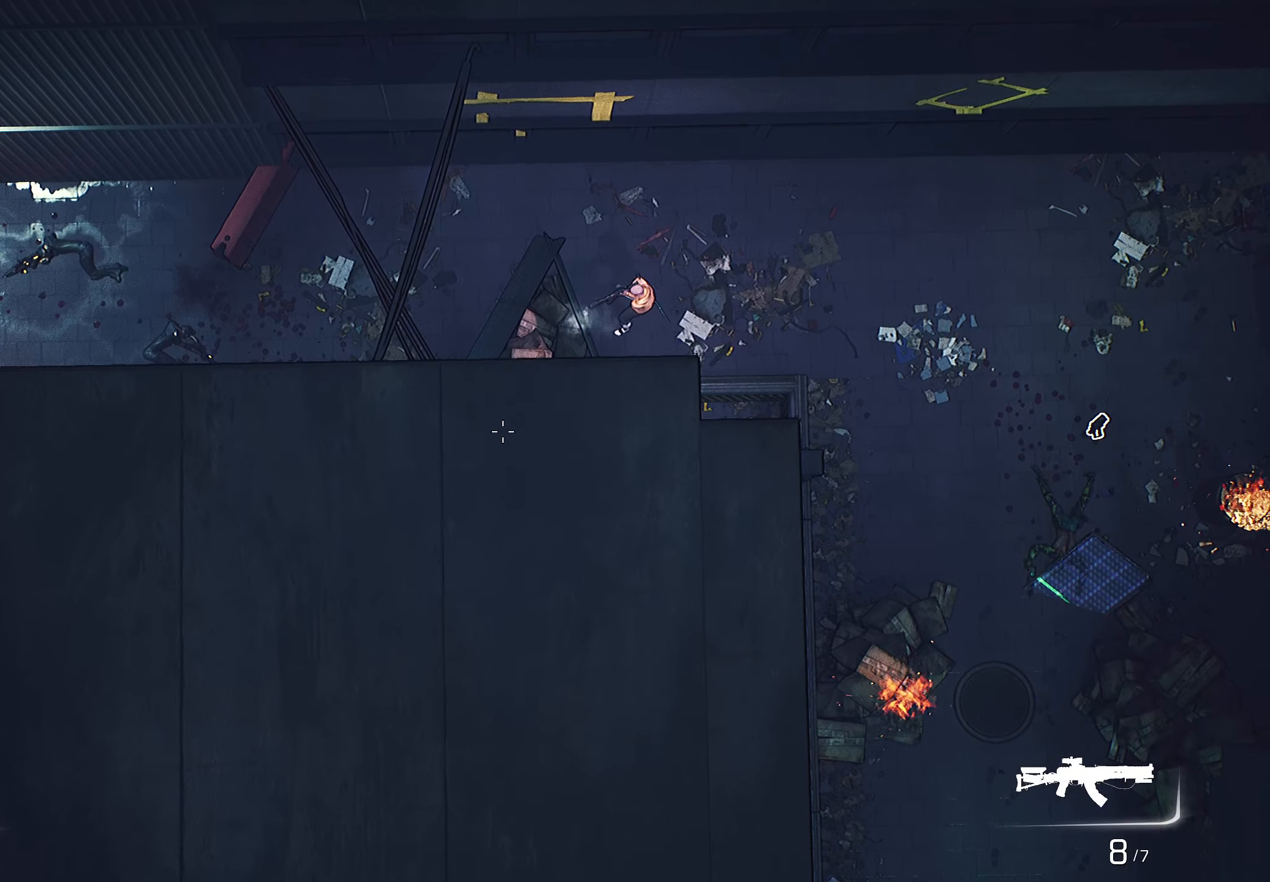
{"keys": [], "mouse": ["right"], "mouse_move": "still", "events": []}
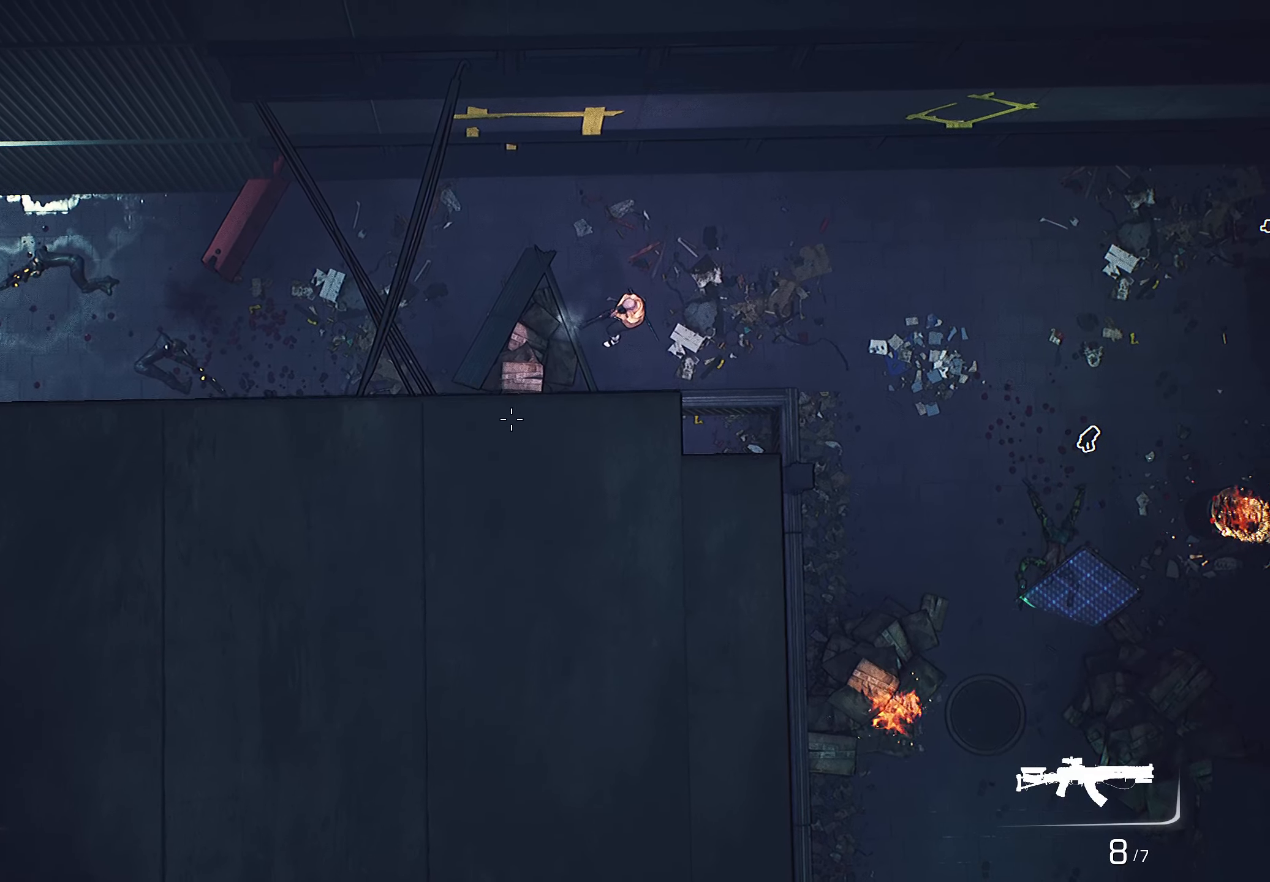
{"keys": ["d"], "mouse": ["right"], "mouse_move": "down-right", "events": [[150, "d", "down"]]}
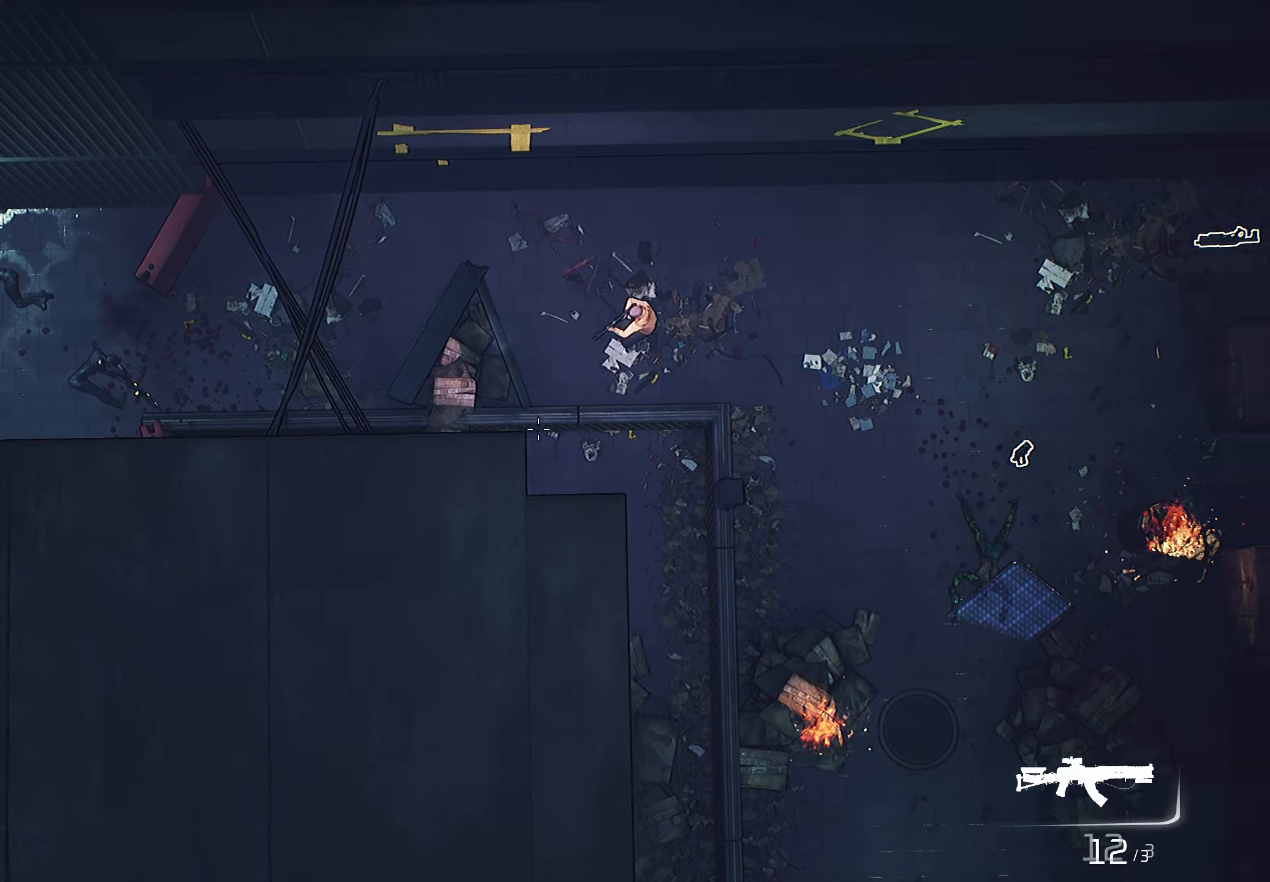
{"keys": ["d"], "mouse": [], "mouse_move": "still", "events": [[367, "mouse_right", "up"]]}
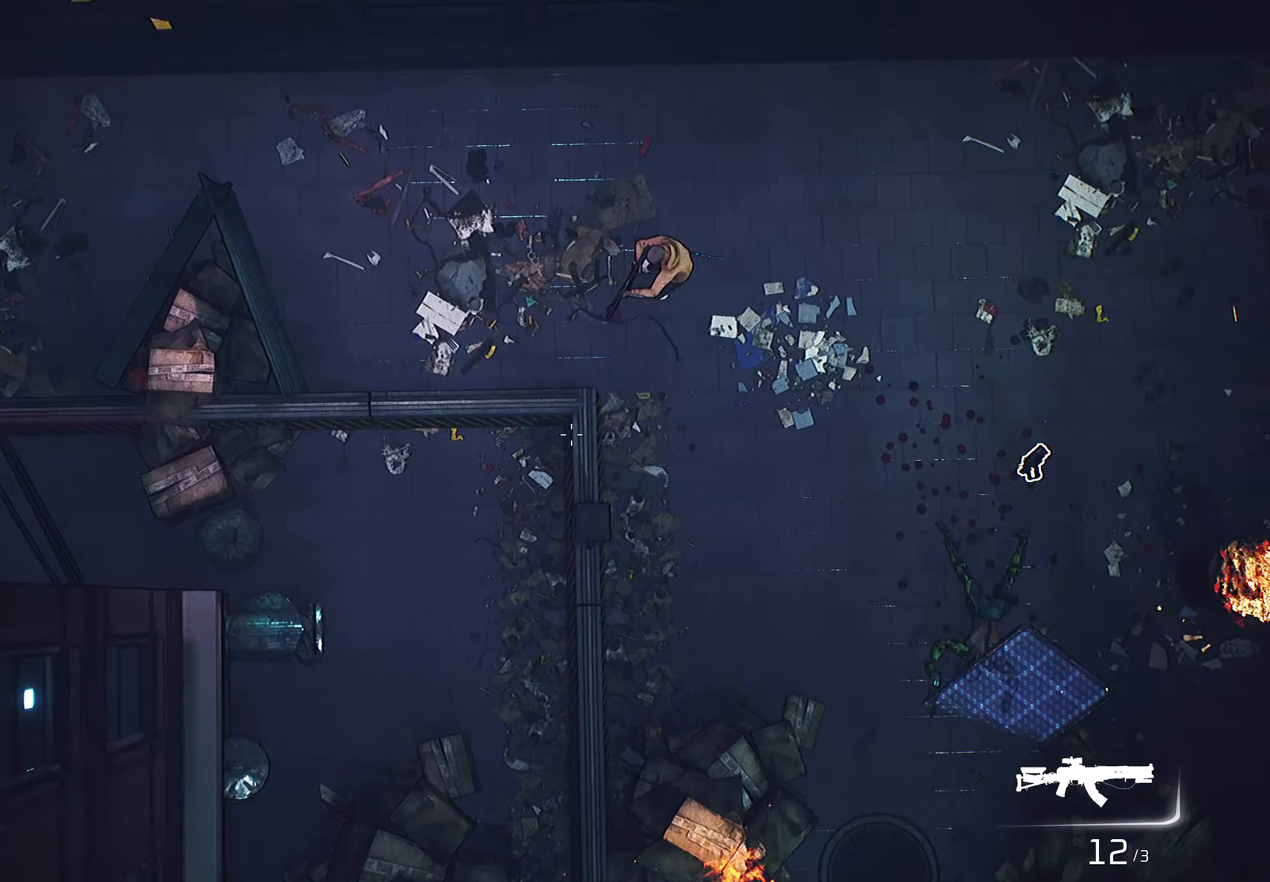
{"keys": ["d"], "mouse": ["right"], "mouse_move": "still", "events": [[417, "mouse_right", "down"]]}